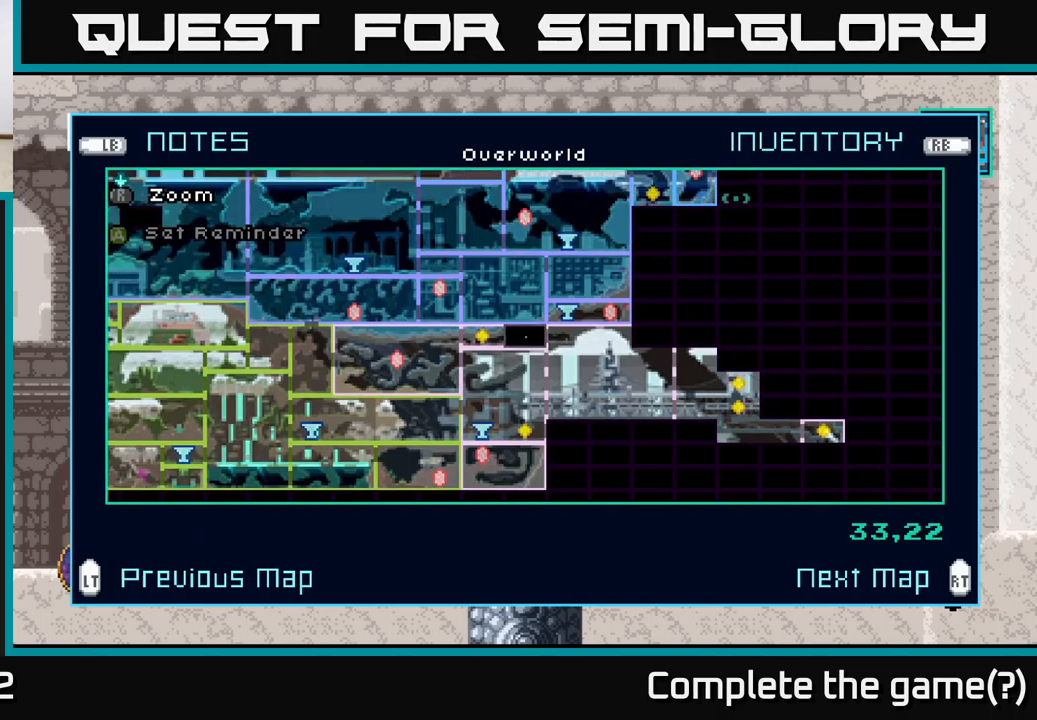
Gameplay with a controller (Xbox layout); each line is a JSON object with the inputs held at the frame after it. "events" lists button and stick changes between this image and that frame as [ms after this image, input, new state], when the widget could be followed in between.
{"buttons": [], "left_stick": "up-right", "right_stick": "center", "events": [[100, "left_stick", "up-right"]]}
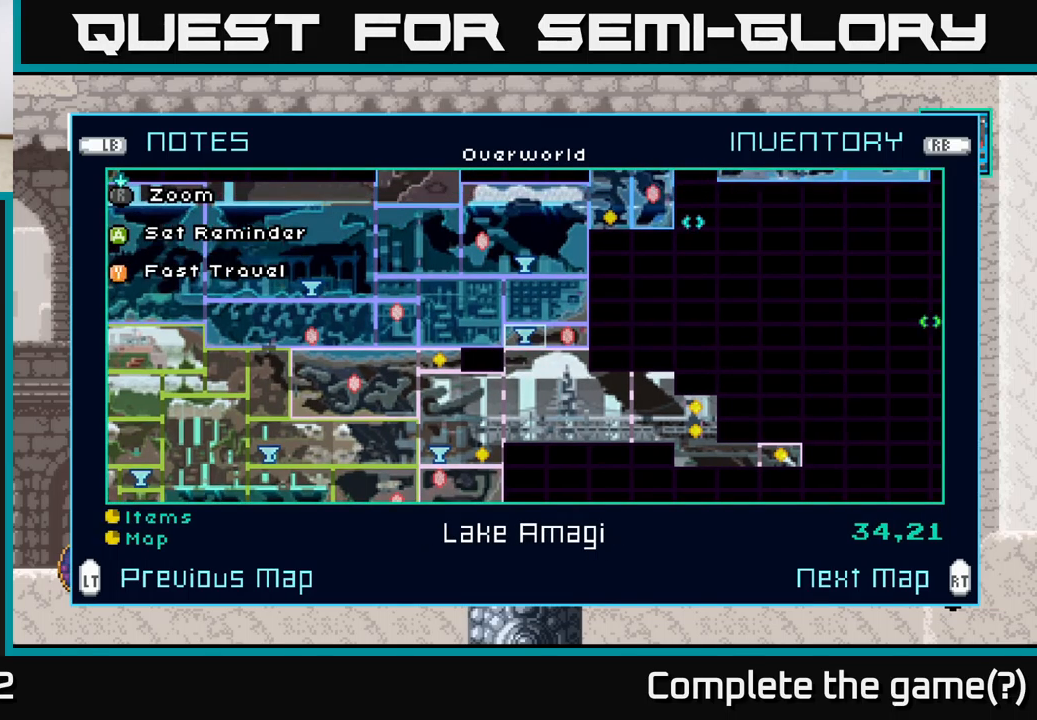
{"buttons": [], "left_stick": "up-right", "right_stick": "center", "events": []}
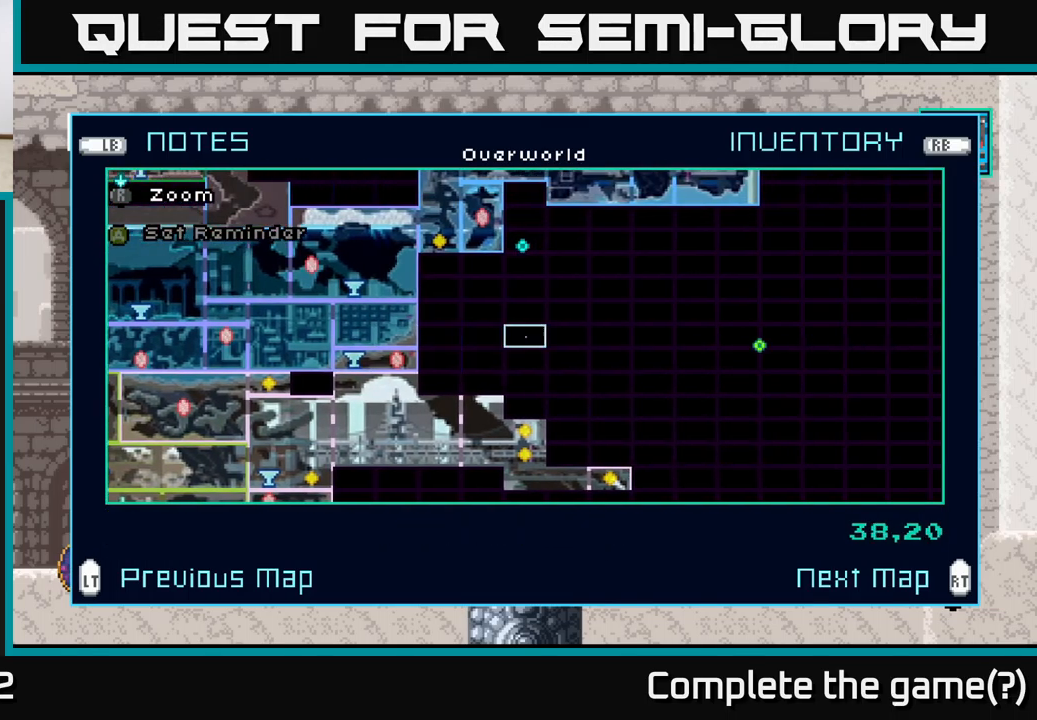
{"buttons": [], "left_stick": "up", "right_stick": "center", "events": [[133, "left_stick", "center"], [450, "left_stick", "up"]]}
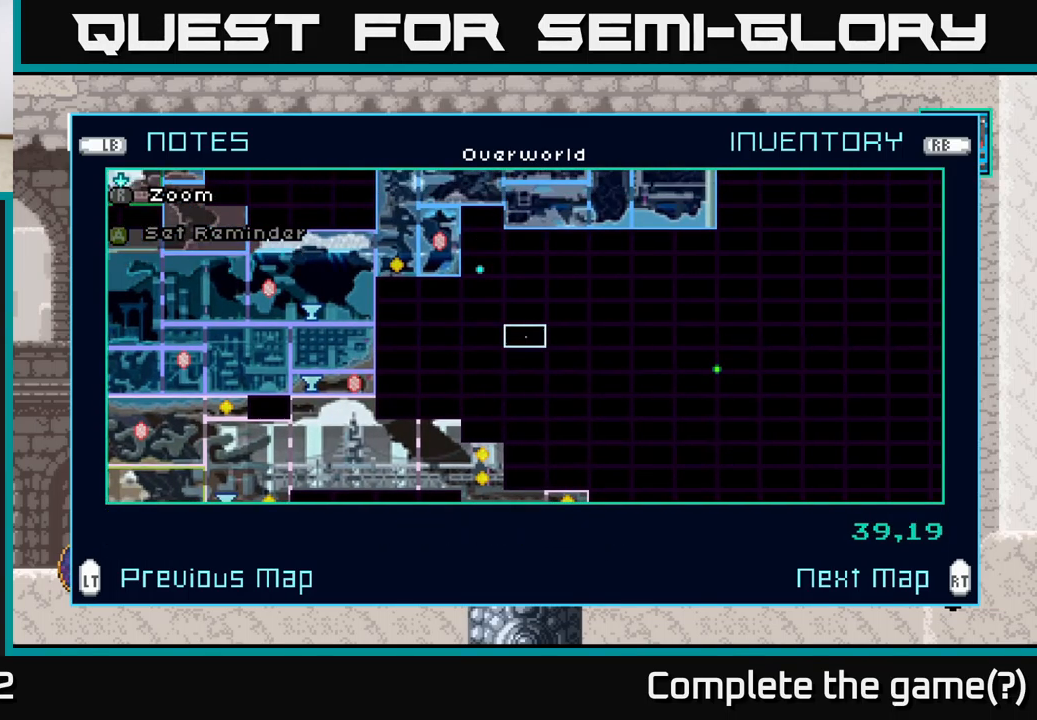
{"buttons": [], "left_stick": "center", "right_stick": "center", "events": [[117, "left_stick", "center"], [200, "left_stick", "up"], [367, "left_stick", "center"]]}
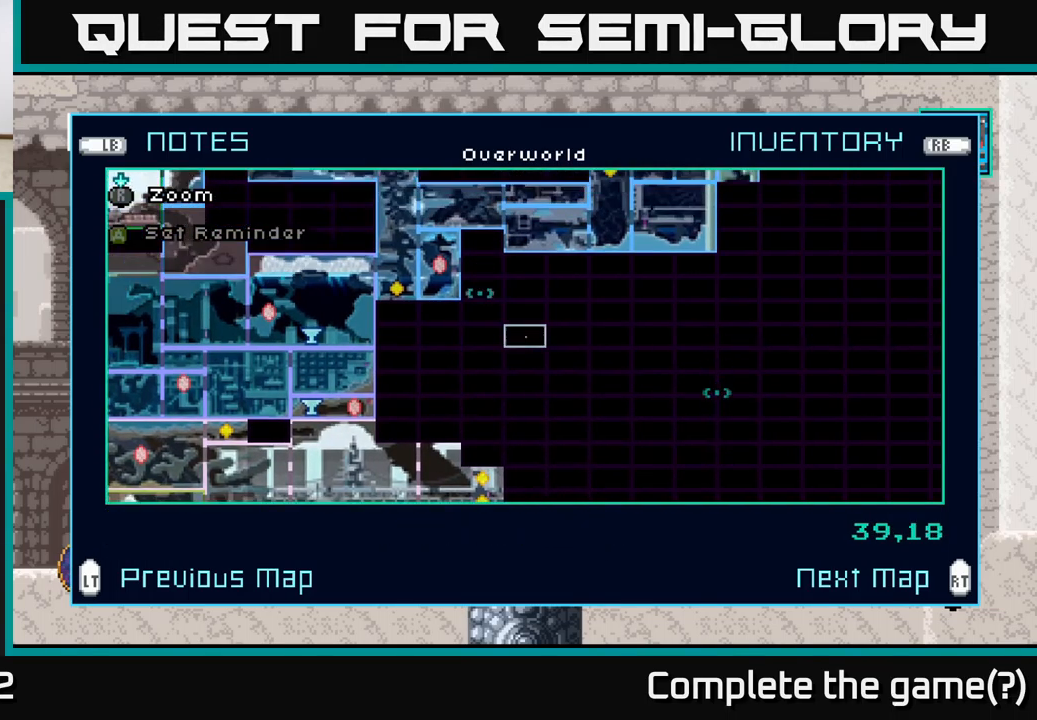
{"buttons": [], "left_stick": "center", "right_stick": "center", "events": []}
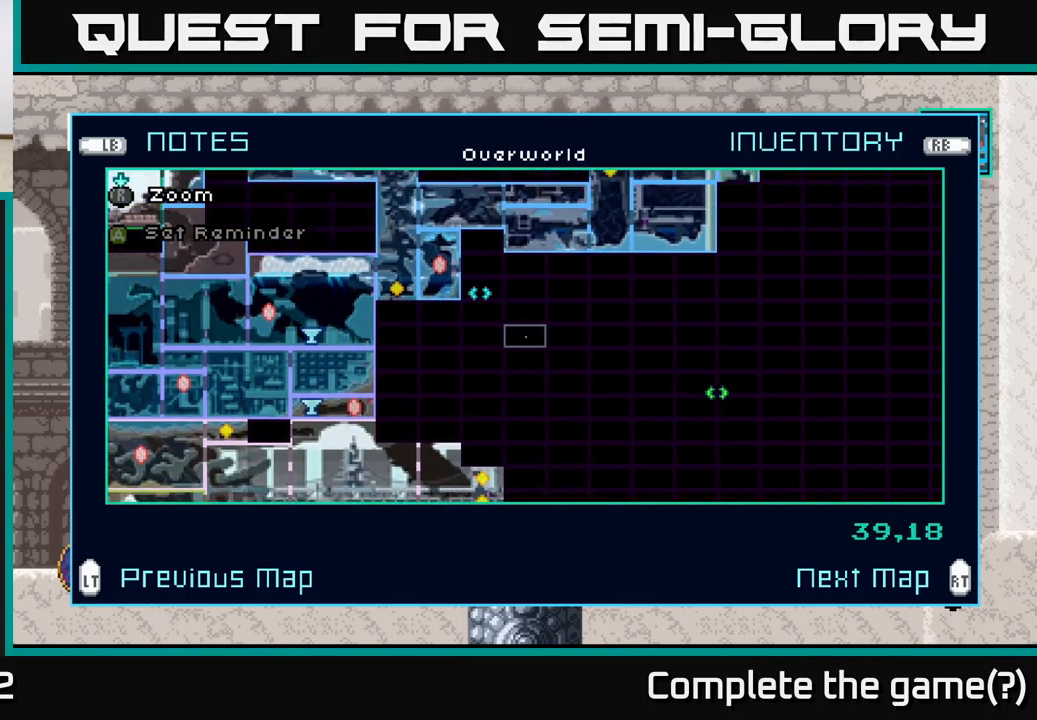
{"buttons": [], "left_stick": "center", "right_stick": "center", "events": []}
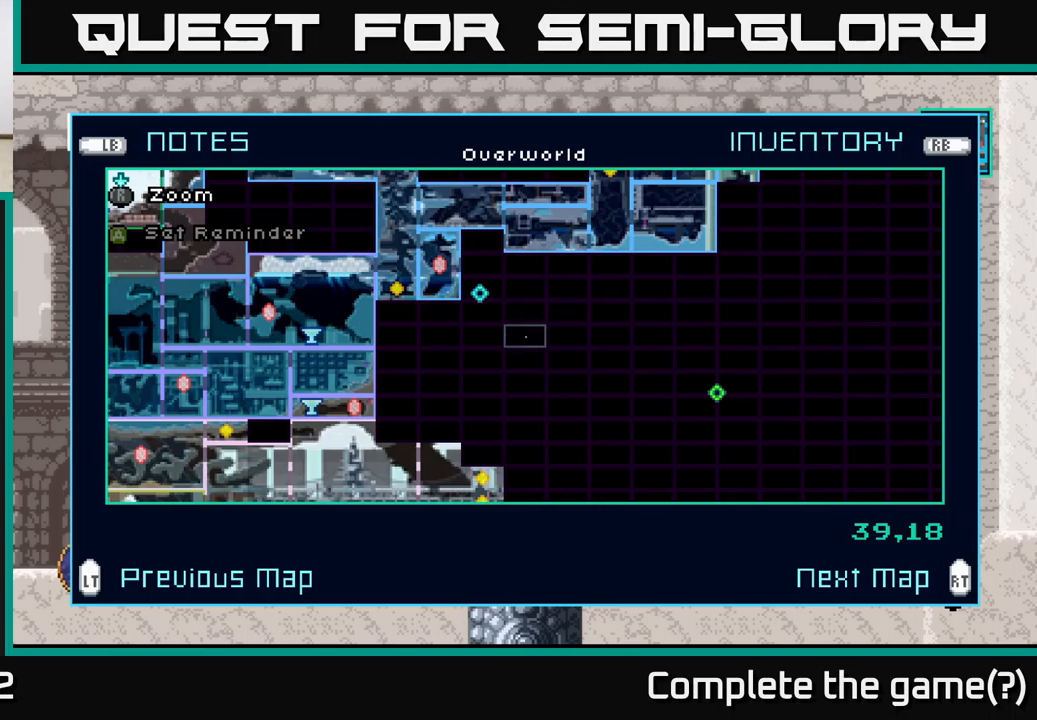
{"buttons": [], "left_stick": "down", "right_stick": "center", "events": [[83, "left_stick", "up-left"], [217, "left_stick", "center"], [500, "left_stick", "down"]]}
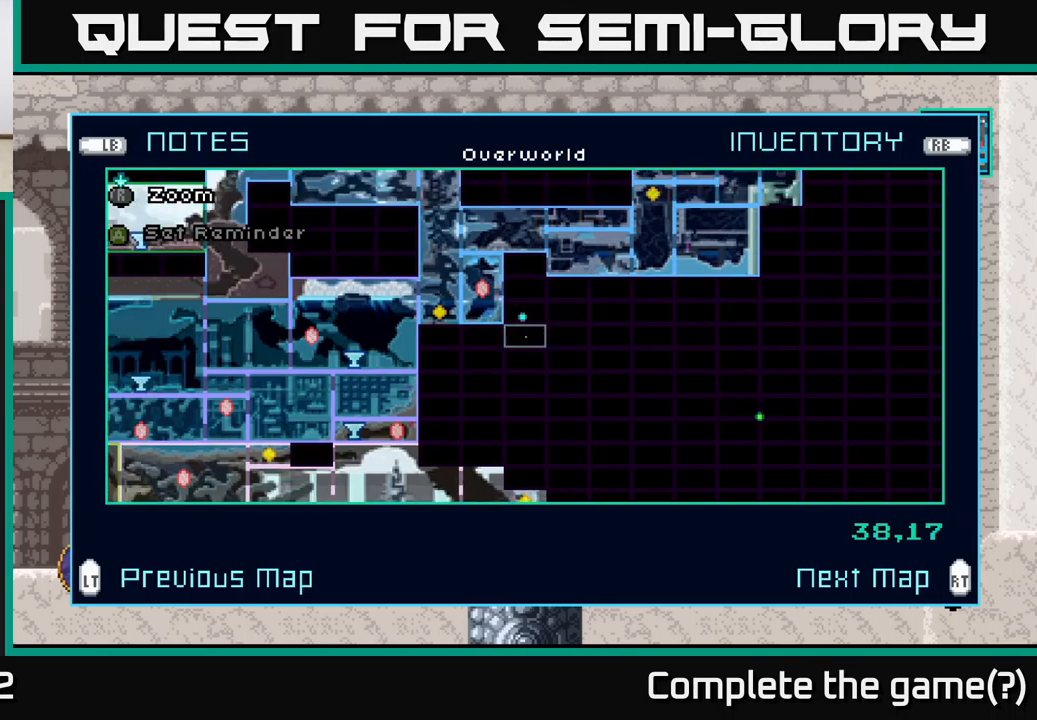
{"buttons": [], "left_stick": "down-left", "right_stick": "center", "events": [[183, "left_stick", "center"], [283, "left_stick", "down"], [417, "left_stick", "down-left"]]}
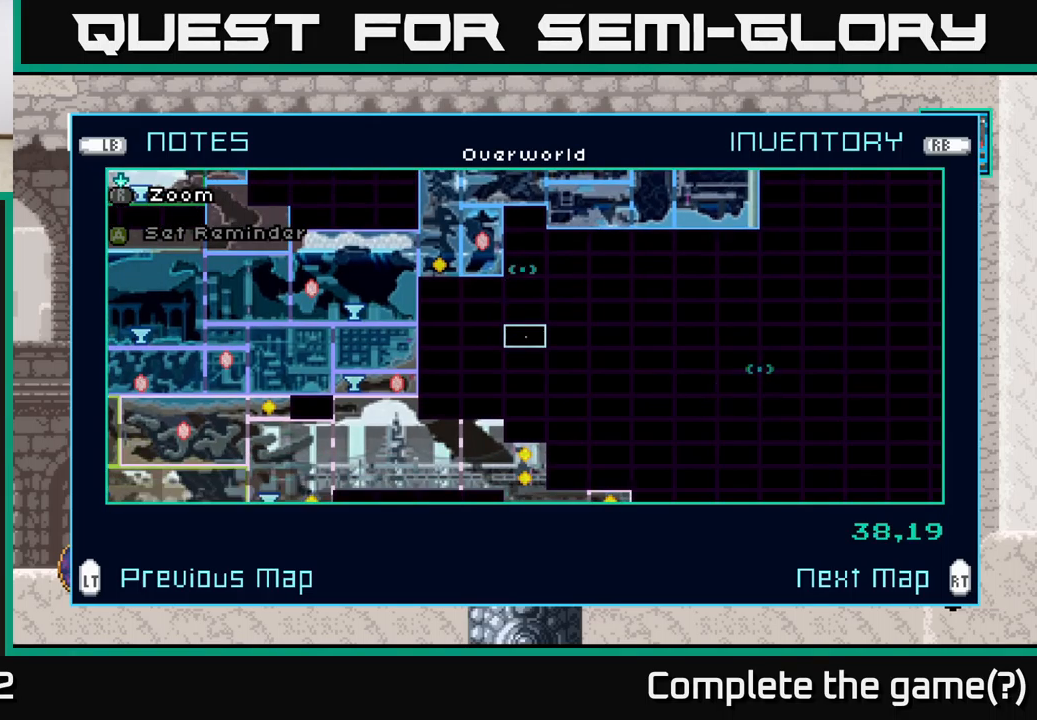
{"buttons": [], "left_stick": "down", "right_stick": "center", "events": [[150, "left_stick", "center"], [233, "left_stick", "down"], [383, "left_stick", "center"], [483, "left_stick", "down"]]}
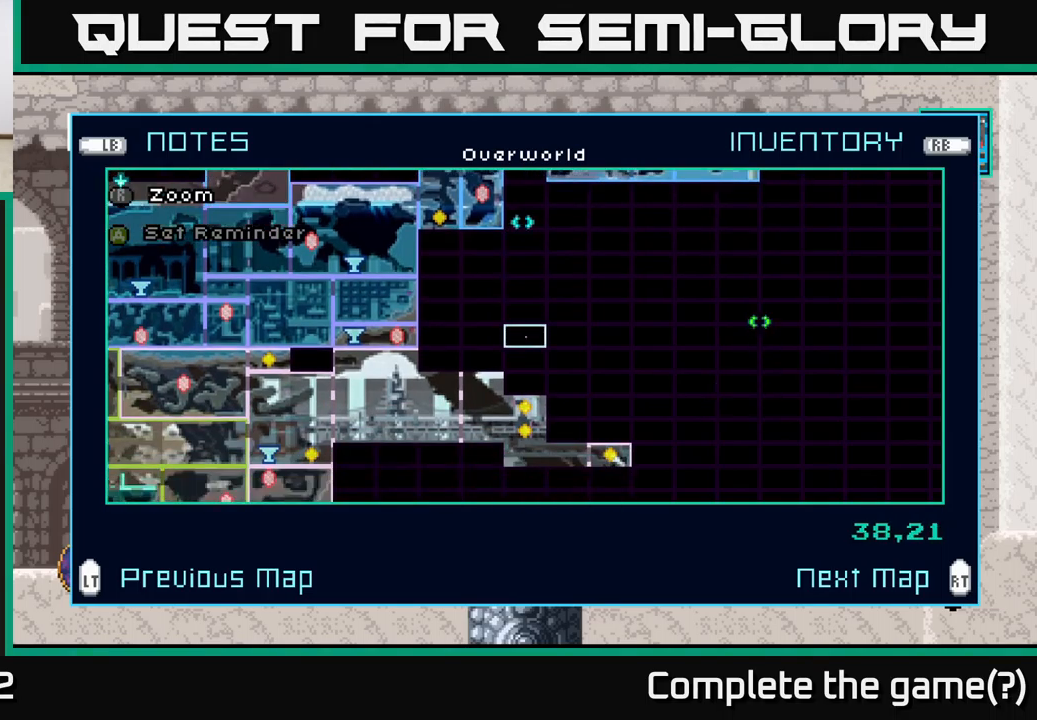
{"buttons": [], "left_stick": "center", "right_stick": "center", "events": [[167, "left_stick", "center"], [300, "left_stick", "down"], [483, "left_stick", "center"]]}
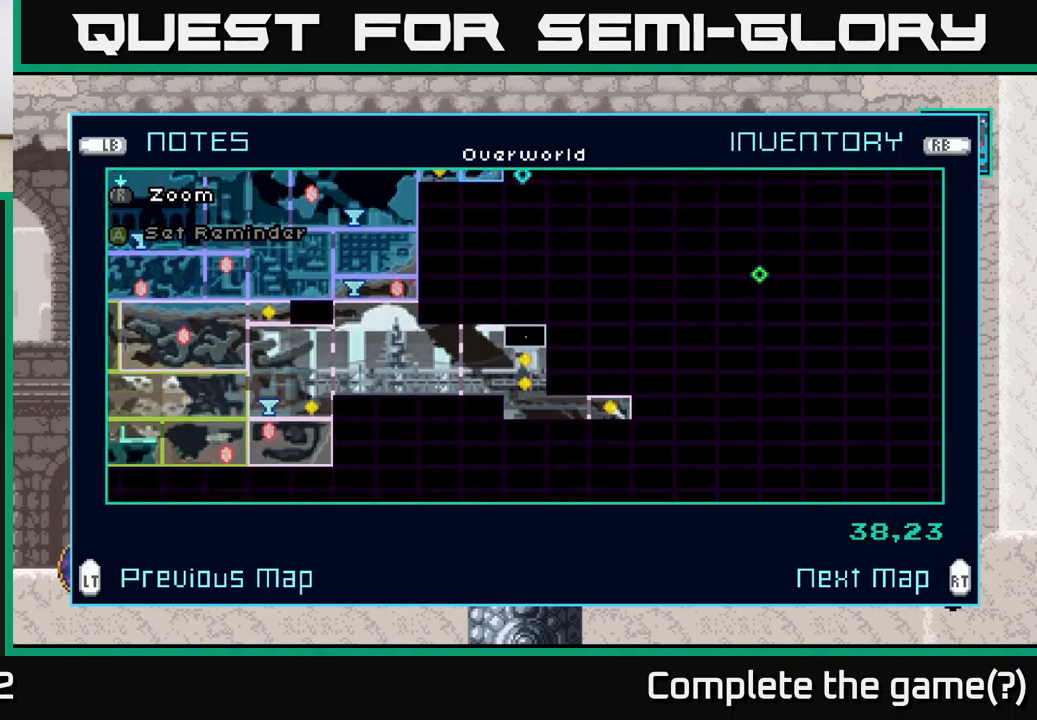
{"buttons": [], "left_stick": "center", "right_stick": "center", "events": []}
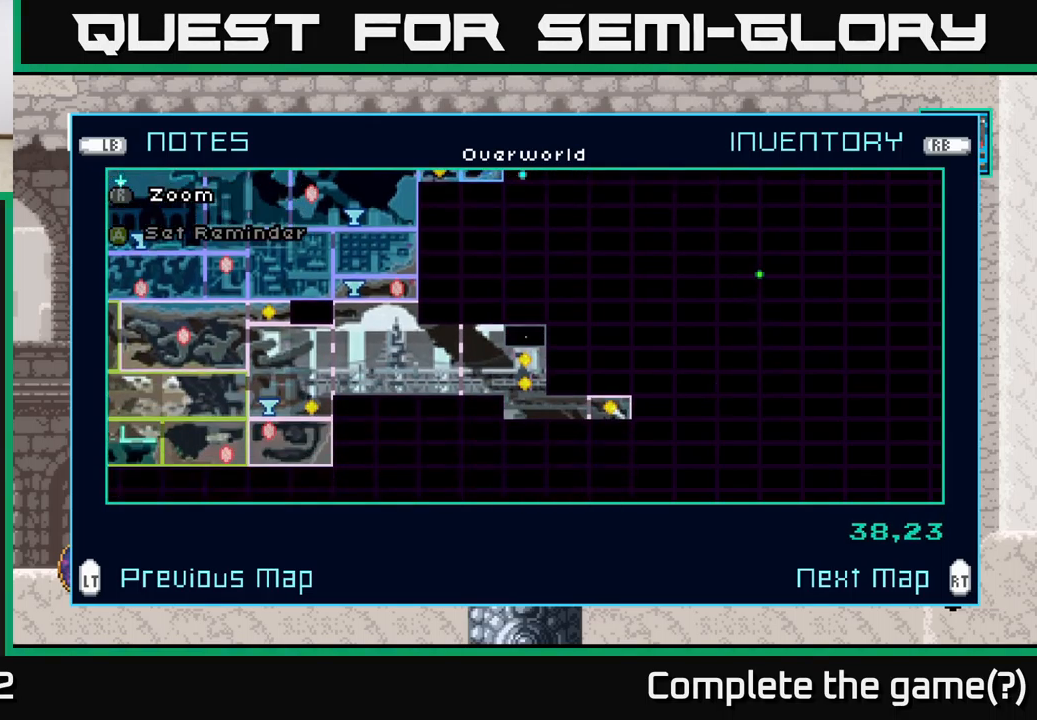
{"buttons": [], "left_stick": "center", "right_stick": "center", "events": []}
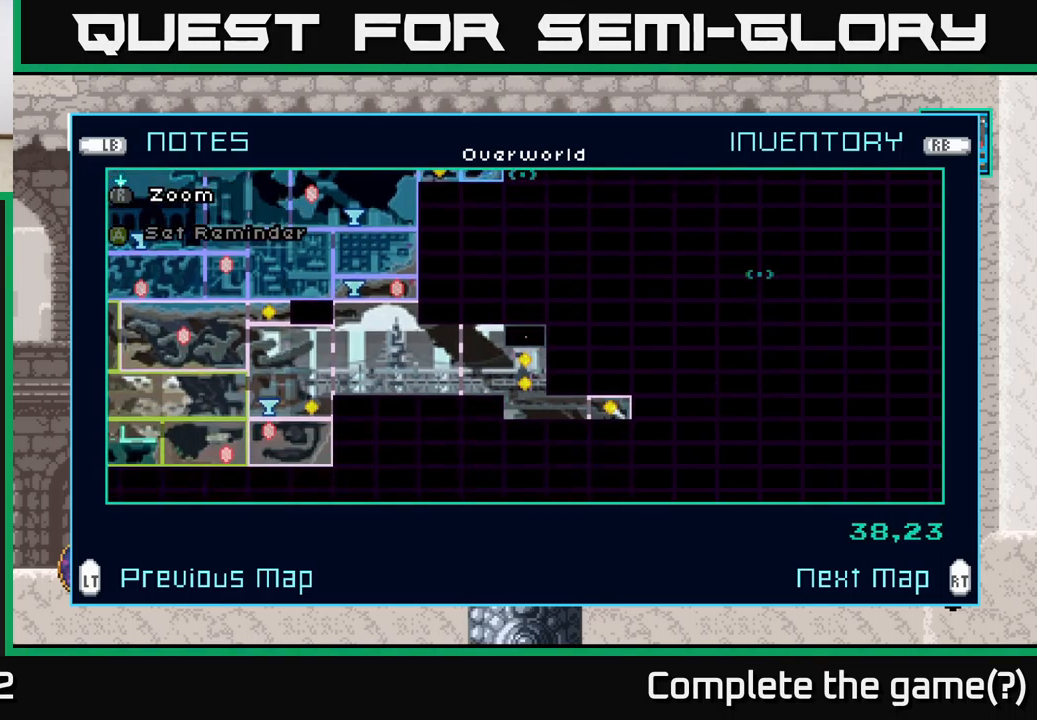
{"buttons": [], "left_stick": "center", "right_stick": "center", "events": [[133, "left_stick", "left"], [317, "left_stick", "center"]]}
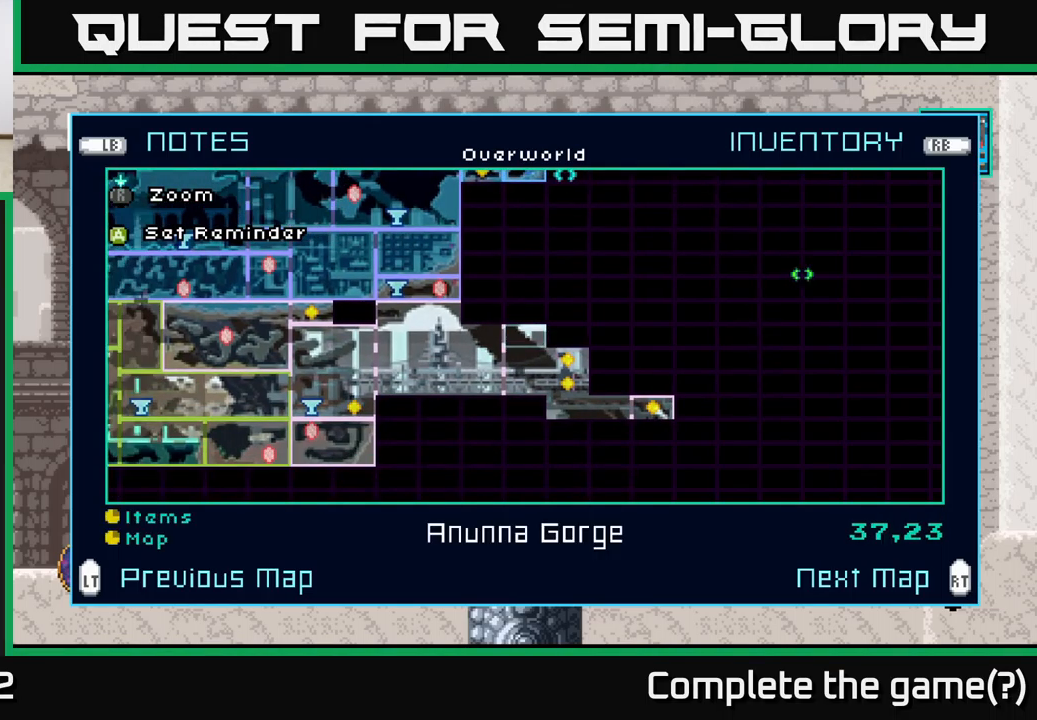
{"buttons": [], "left_stick": "center", "right_stick": "center", "events": []}
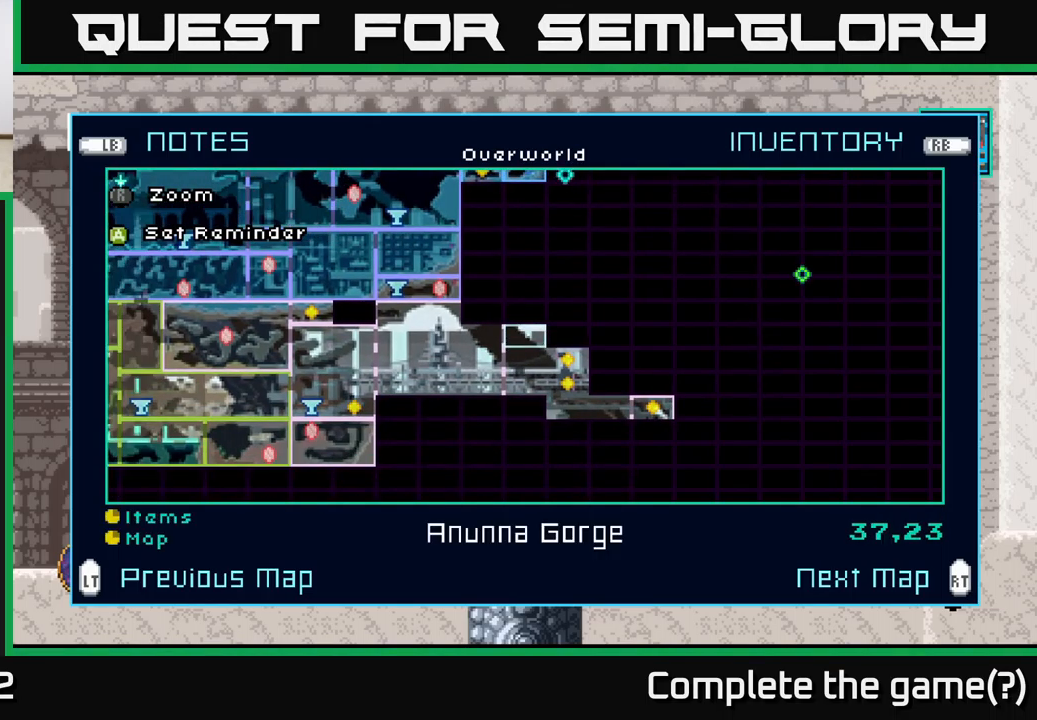
{"buttons": [], "left_stick": "center", "right_stick": "center", "events": []}
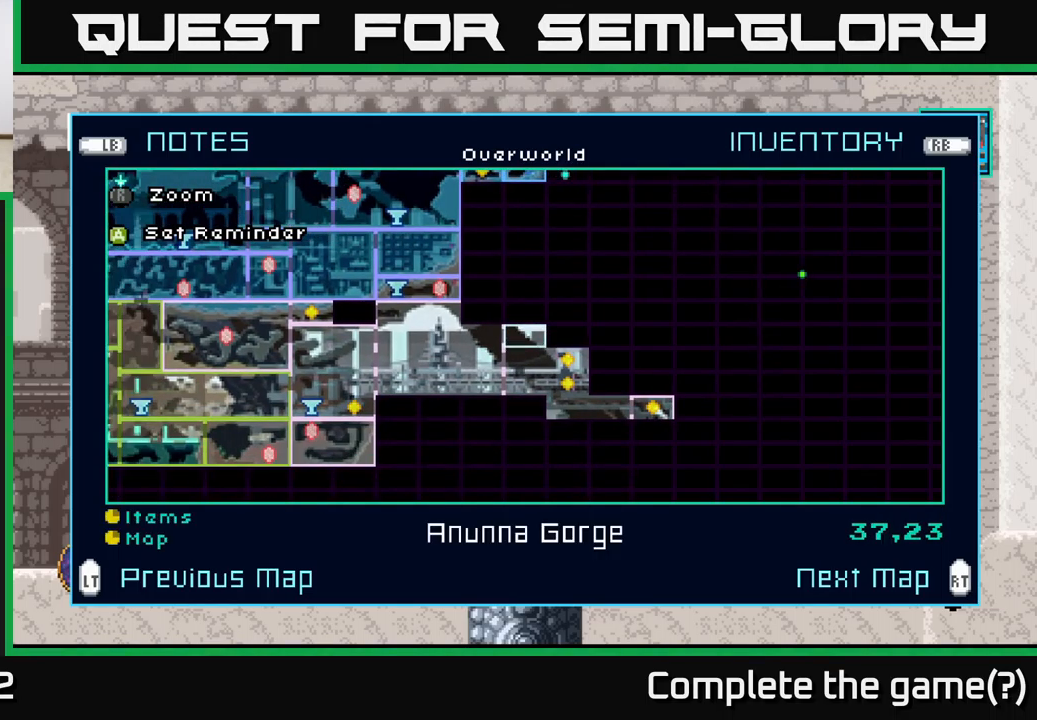
{"buttons": [], "left_stick": "left", "right_stick": "center", "events": [[400, "left_stick", "left"]]}
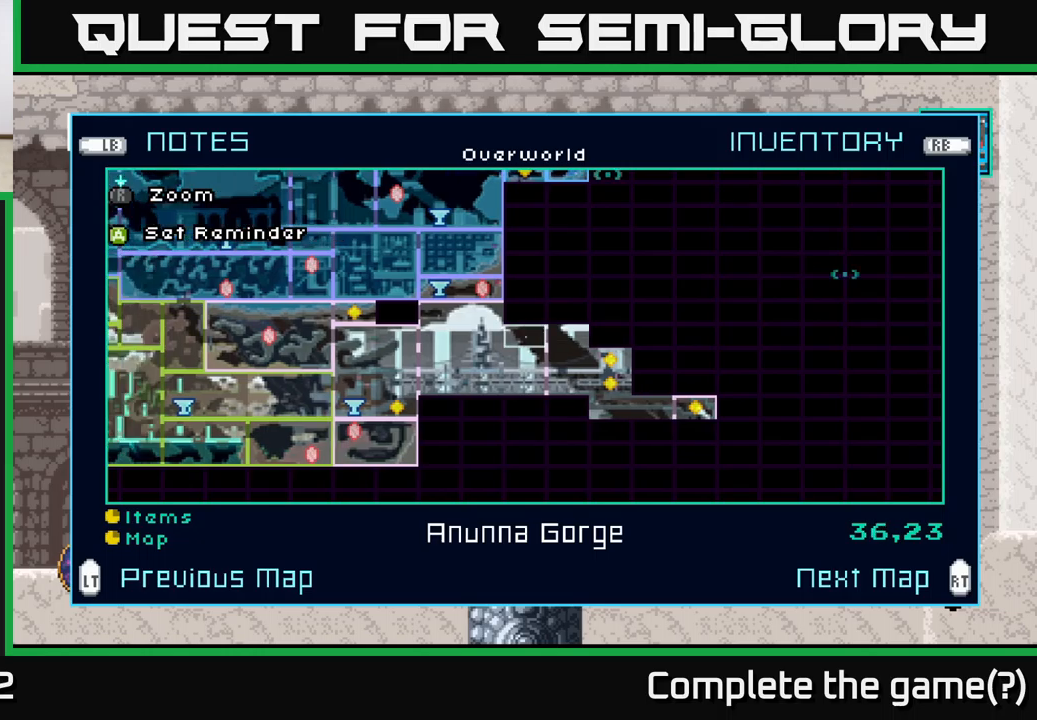
{"buttons": [], "left_stick": "center", "right_stick": "center", "events": [[84, "left_stick", "center"]]}
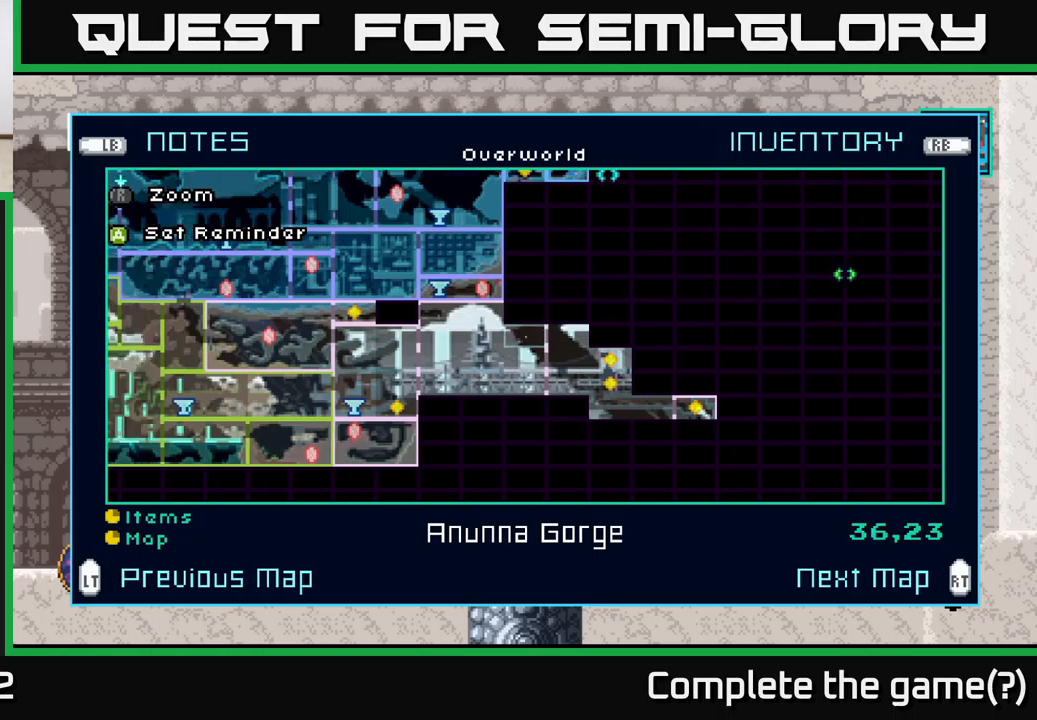
{"buttons": [], "left_stick": "center", "right_stick": "center", "events": []}
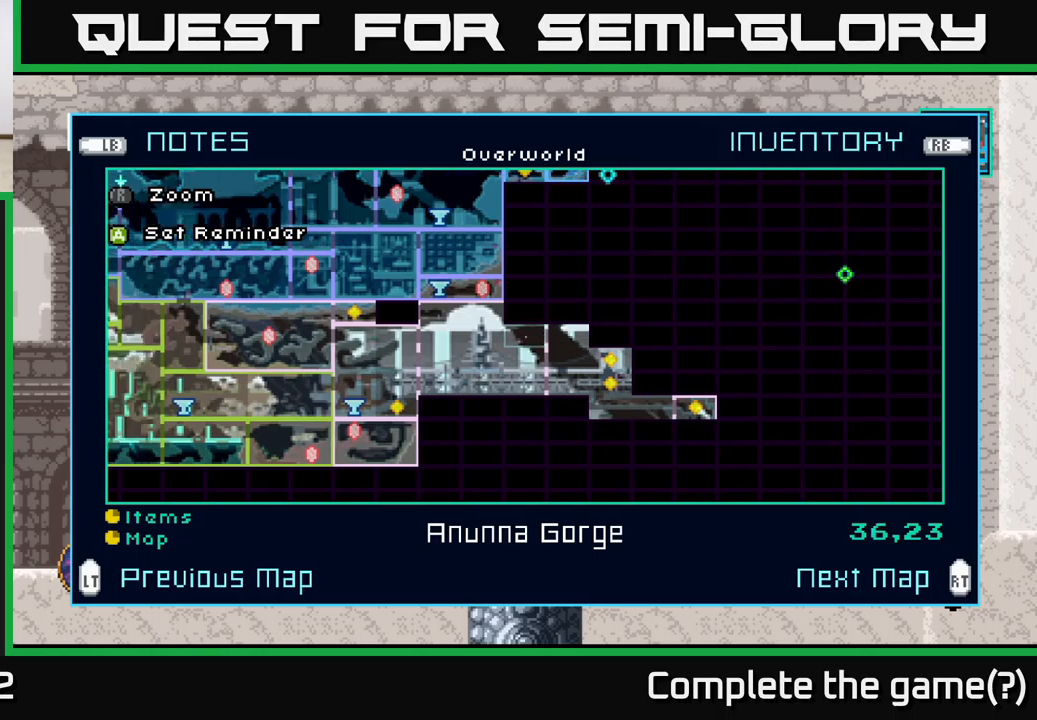
{"buttons": [], "left_stick": "center", "right_stick": "center", "events": []}
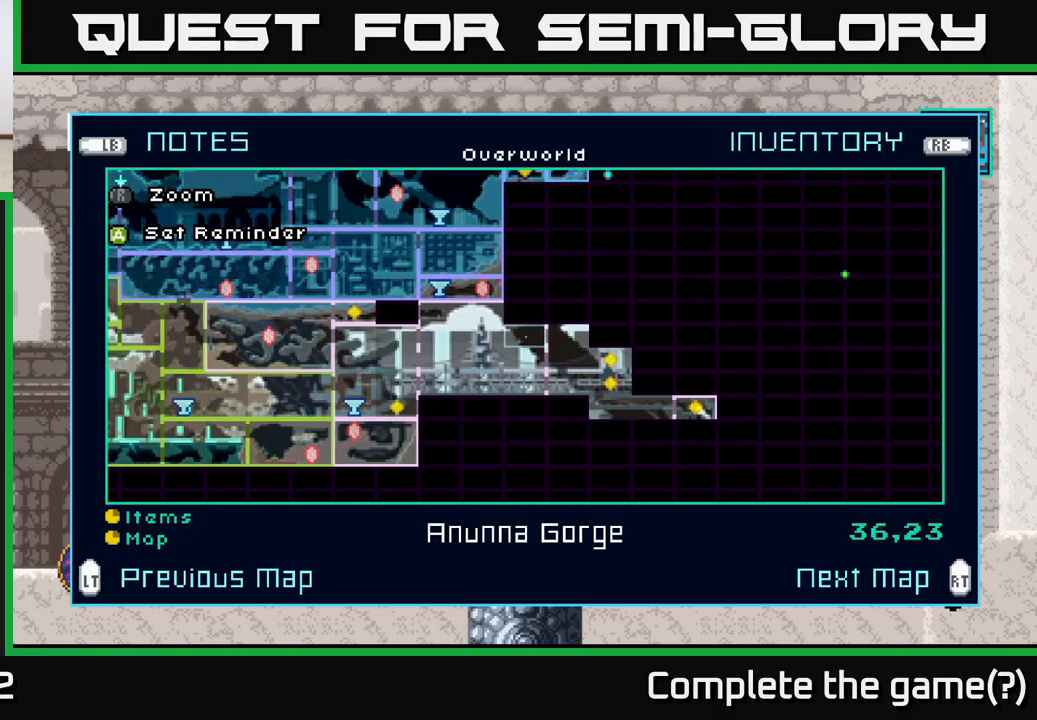
{"buttons": [], "left_stick": "center", "right_stick": "center", "events": []}
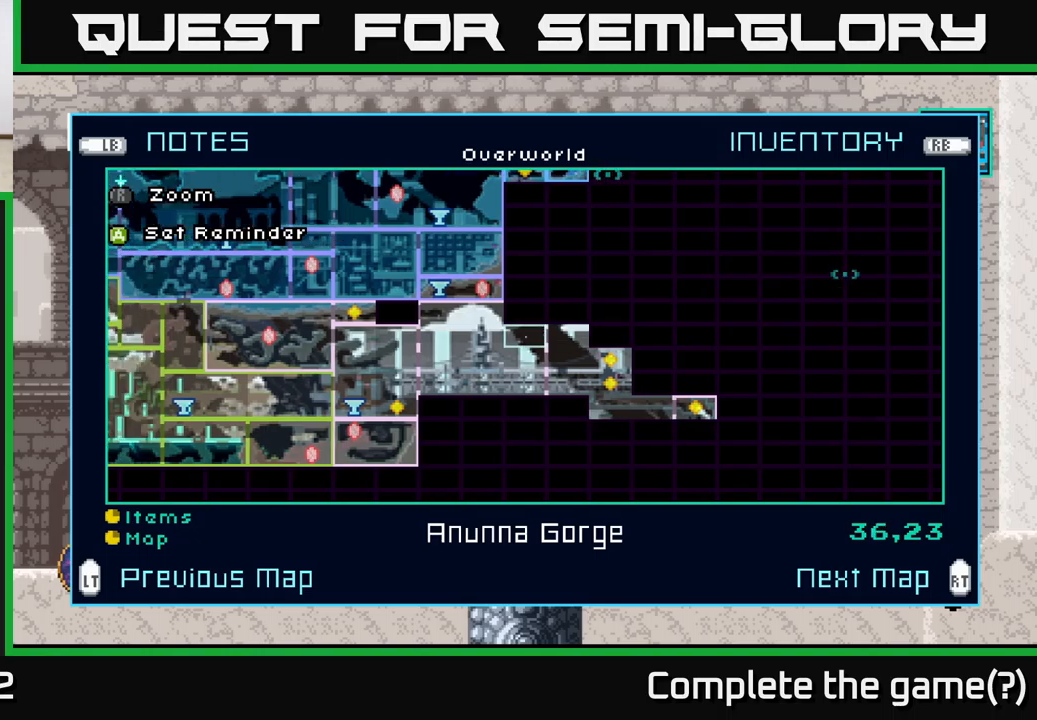
{"buttons": [], "left_stick": "center", "right_stick": "center", "events": []}
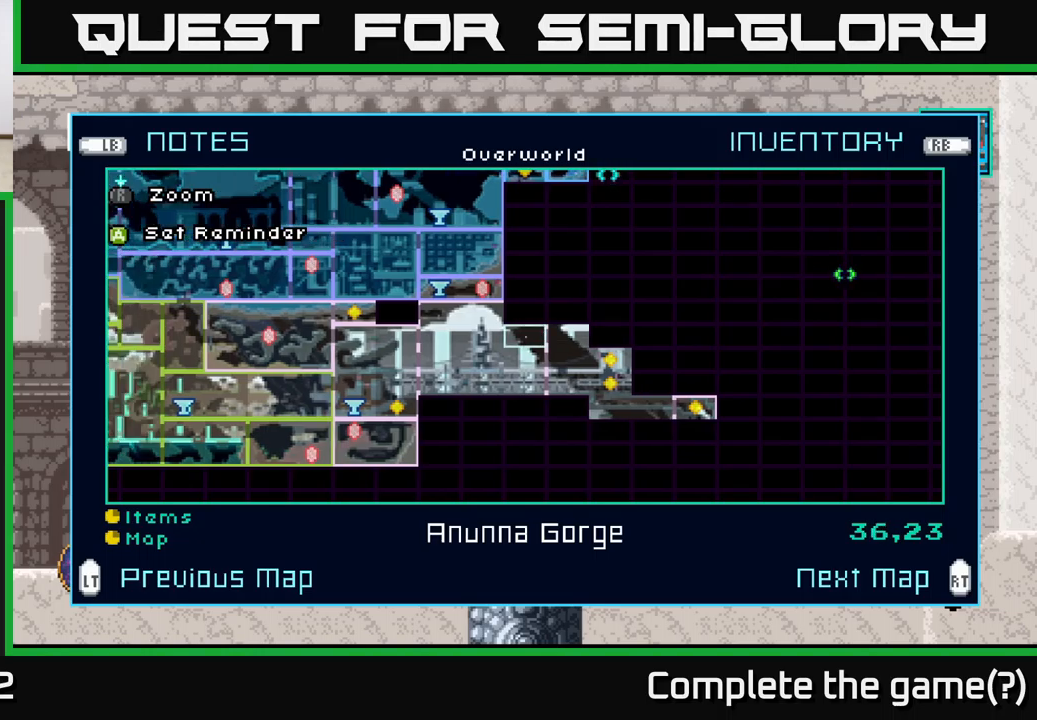
{"buttons": [], "left_stick": "center", "right_stick": "center", "events": []}
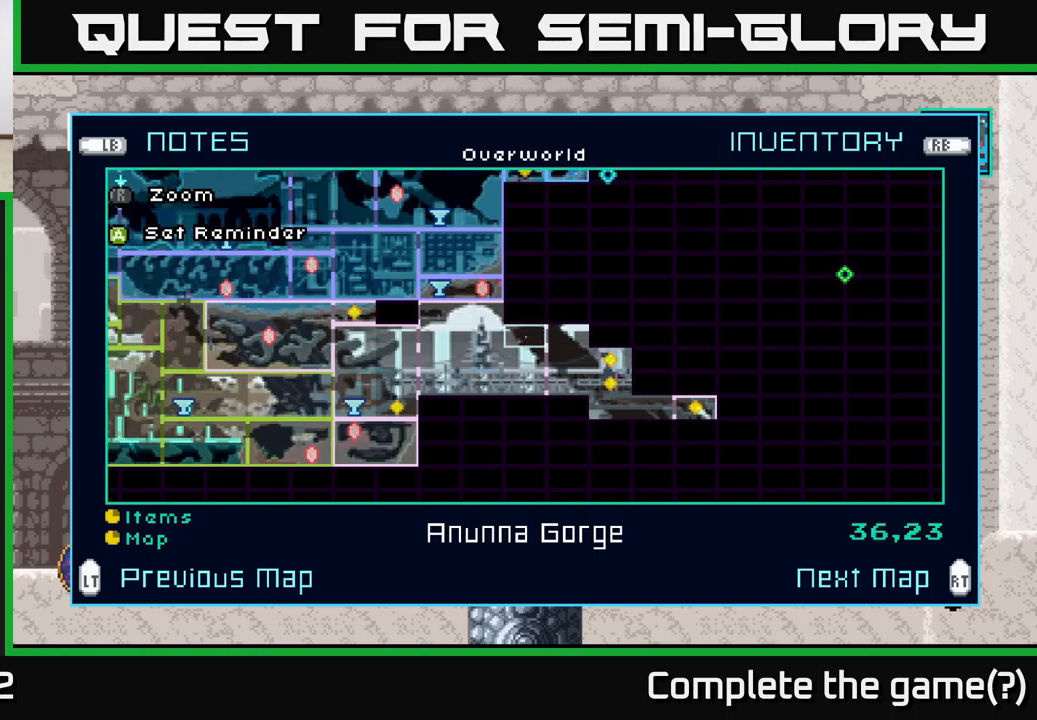
{"buttons": [], "left_stick": "center", "right_stick": "center", "events": [[334, "left_stick", "left"], [484, "left_stick", "center"]]}
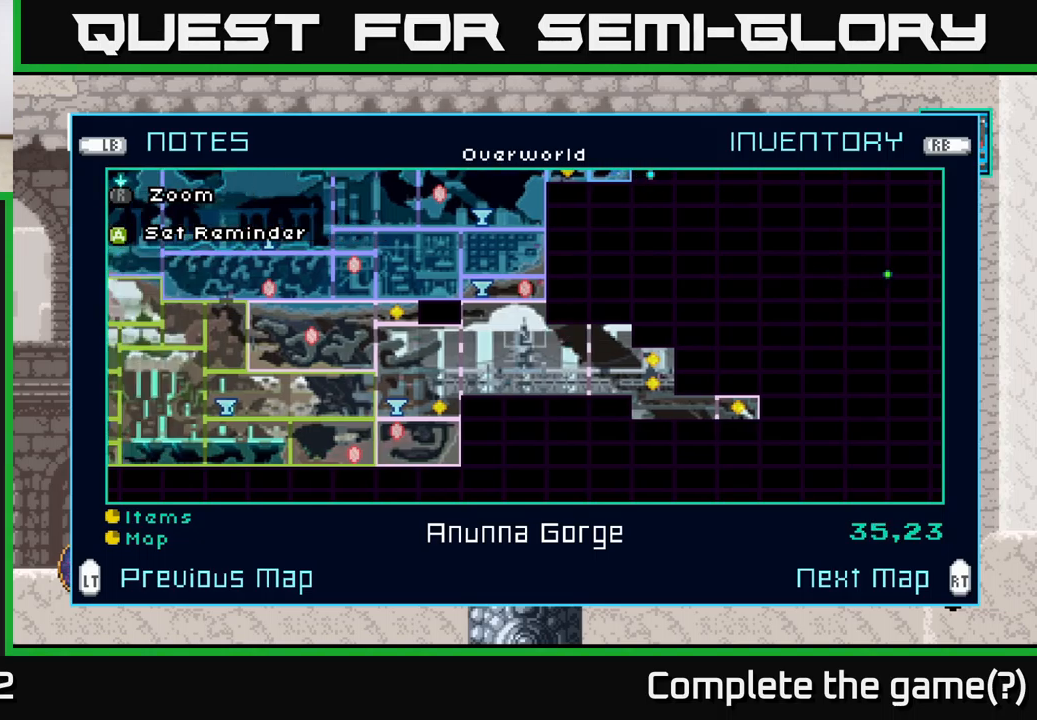
{"buttons": [], "left_stick": "down-left", "right_stick": "center", "events": [[67, "left_stick", "left"], [250, "left_stick", "center"], [367, "left_stick", "down-left"]]}
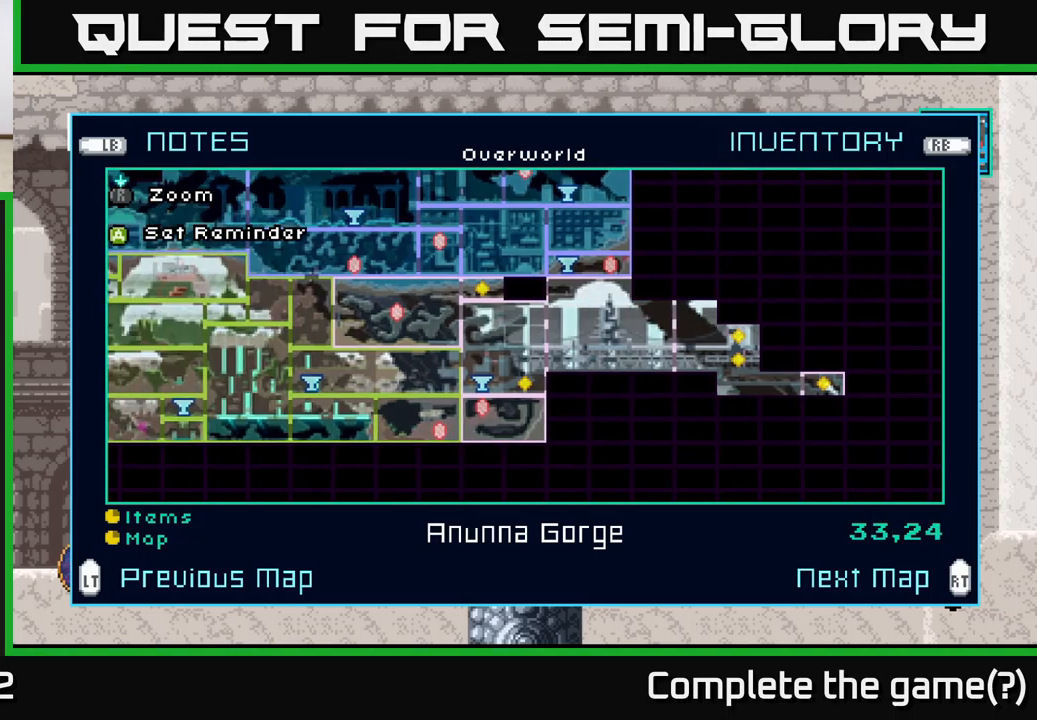
{"buttons": [], "left_stick": "down-left", "right_stick": "center", "events": [[34, "left_stick", "center"], [134, "left_stick", "down-left"], [317, "left_stick", "center"], [500, "left_stick", "down-left"]]}
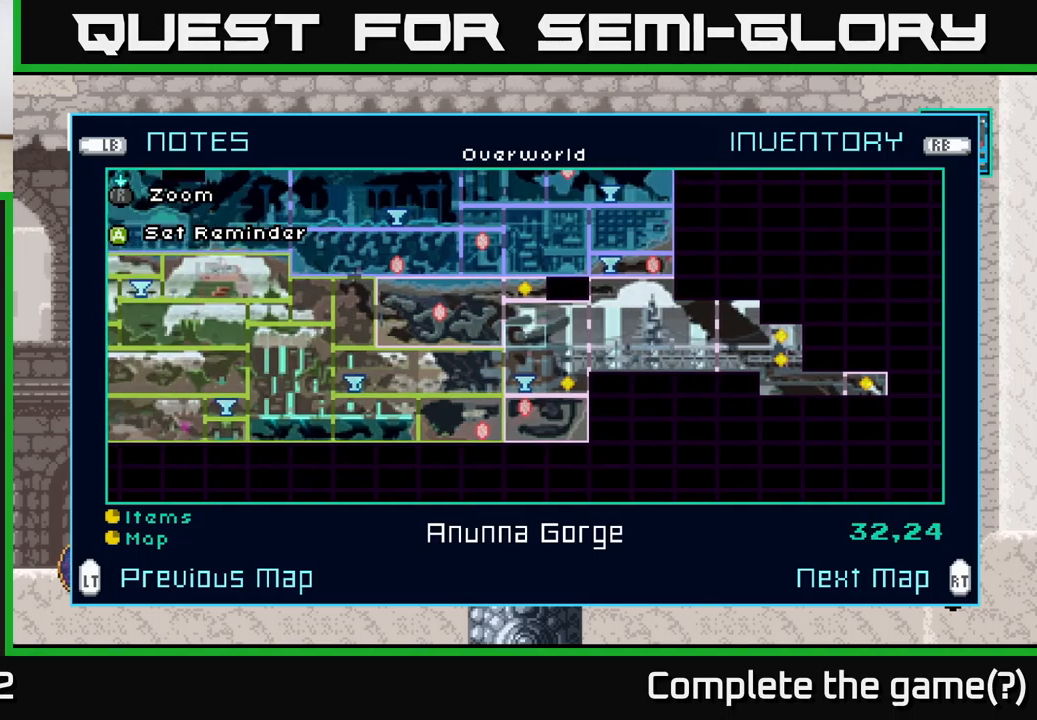
{"buttons": [], "left_stick": "center", "right_stick": "center", "events": [[150, "left_stick", "center"], [267, "left_stick", "down"], [417, "left_stick", "center"]]}
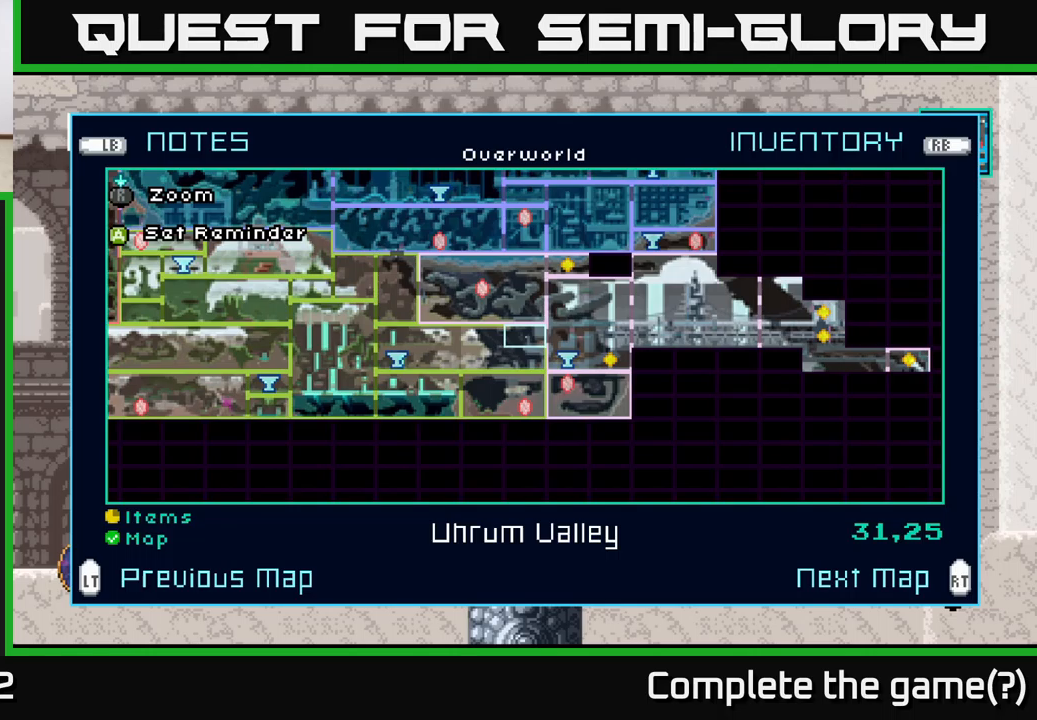
{"buttons": [], "left_stick": "center", "right_stick": "center", "events": [[117, "left_stick", "down-right"], [267, "left_stick", "center"]]}
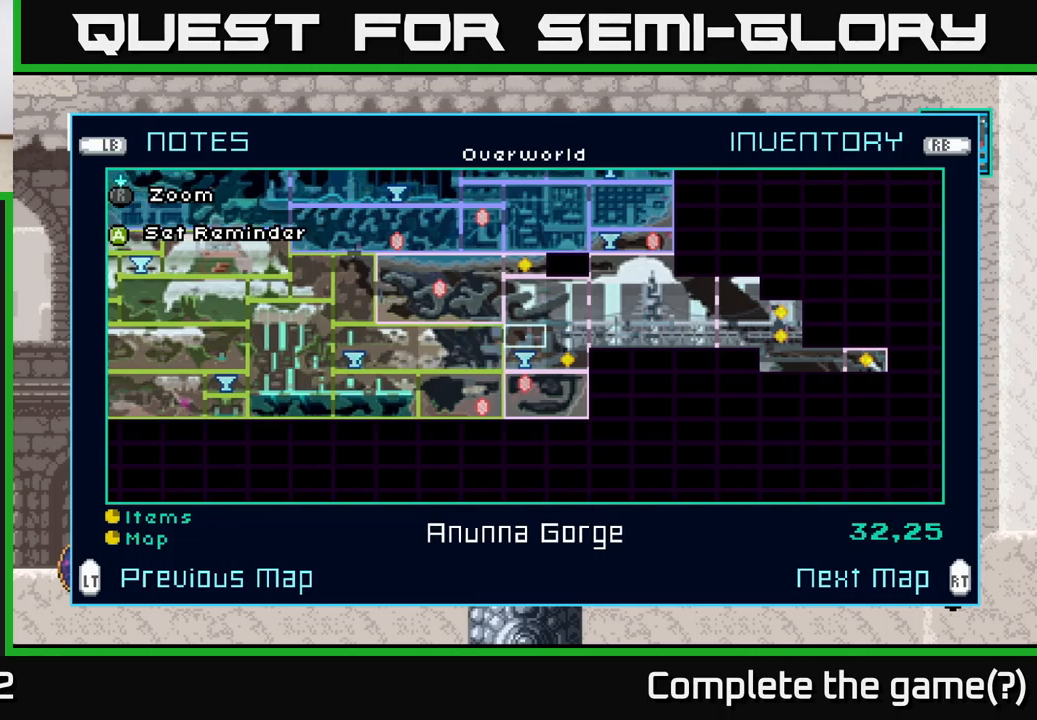
{"buttons": [], "left_stick": "center", "right_stick": "center", "events": [[67, "left_stick", "down"], [217, "left_stick", "center"], [400, "Y", "down"], [450, "Y", "up"]]}